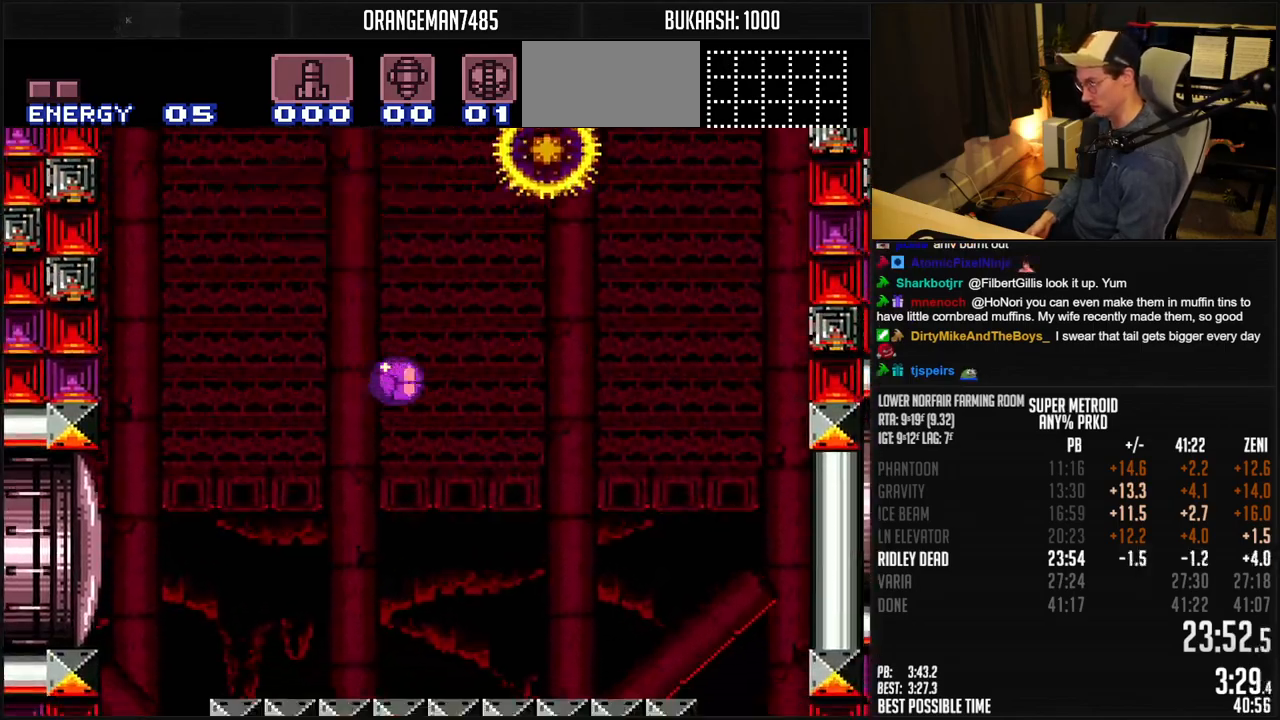
Gameplay with a controller (Nintendo layout); each line is a JSON object with the inputs held at the frame after it (dt_ms = milliseconds from this image to that frame). "events" lists button and stick changes between this image and that frame as [ms after this image, input, new state], when the widget could be followed in between. Not read: L1 L3 R3.
{"dt_ms": 500, "buttons": ["DPAD_LEFT"], "events": []}
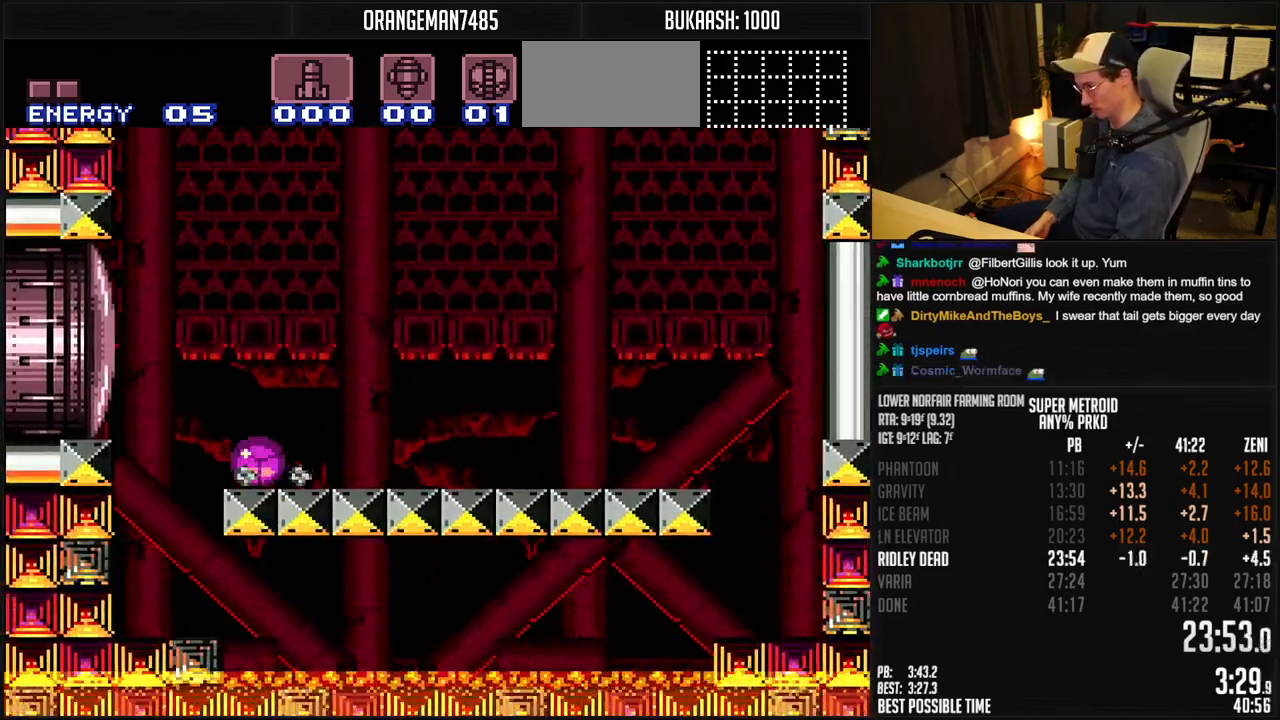
{"dt_ms": 500, "buttons": ["DPAD_UP", "DPAD_LEFT"], "events": [[333, "DPAD_UP", "down"]]}
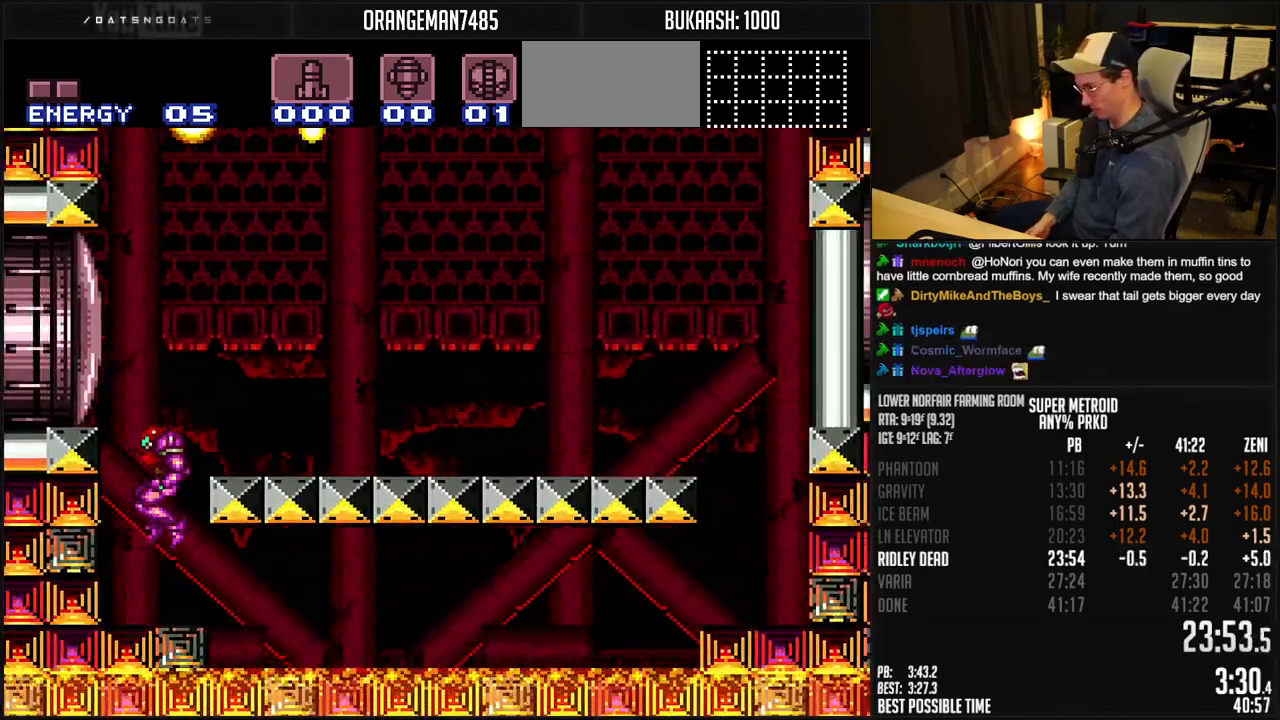
{"dt_ms": 500, "buttons": ["DPAD_LEFT"], "events": [[17, "DPAD_RIGHT", "down"], [17, "DPAD_UP", "up"], [300, "START", "down"], [350, "DPAD_RIGHT", "up"], [450, "START", "up"]]}
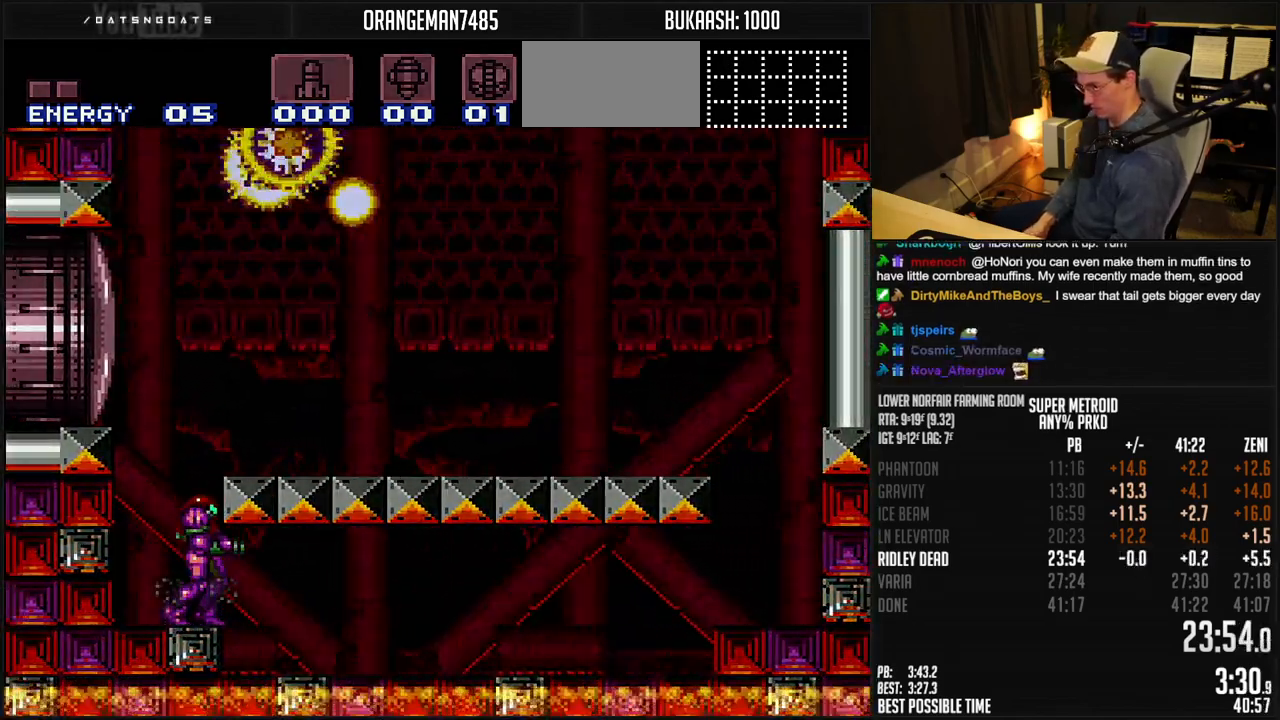
{"dt_ms": 500, "buttons": ["R1"], "events": [[50, "DPAD_LEFT", "up"], [50, "R1", "down"]]}
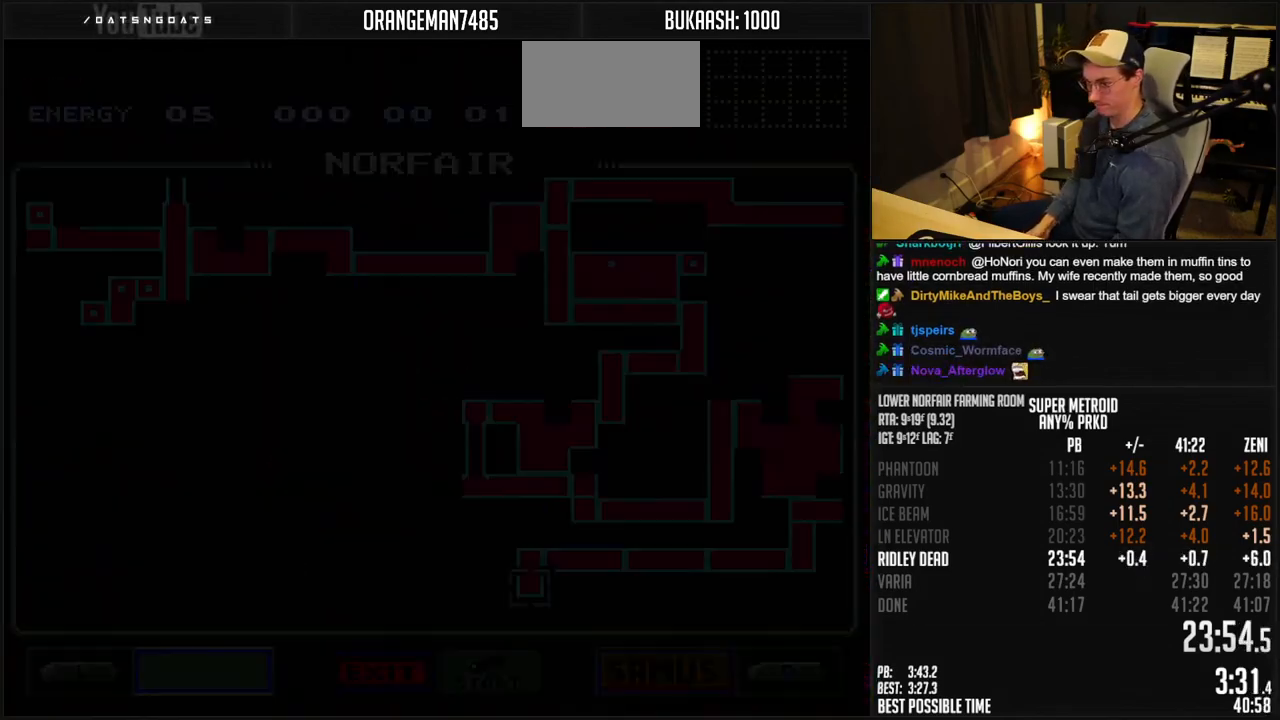
{"dt_ms": 1000, "buttons": []}
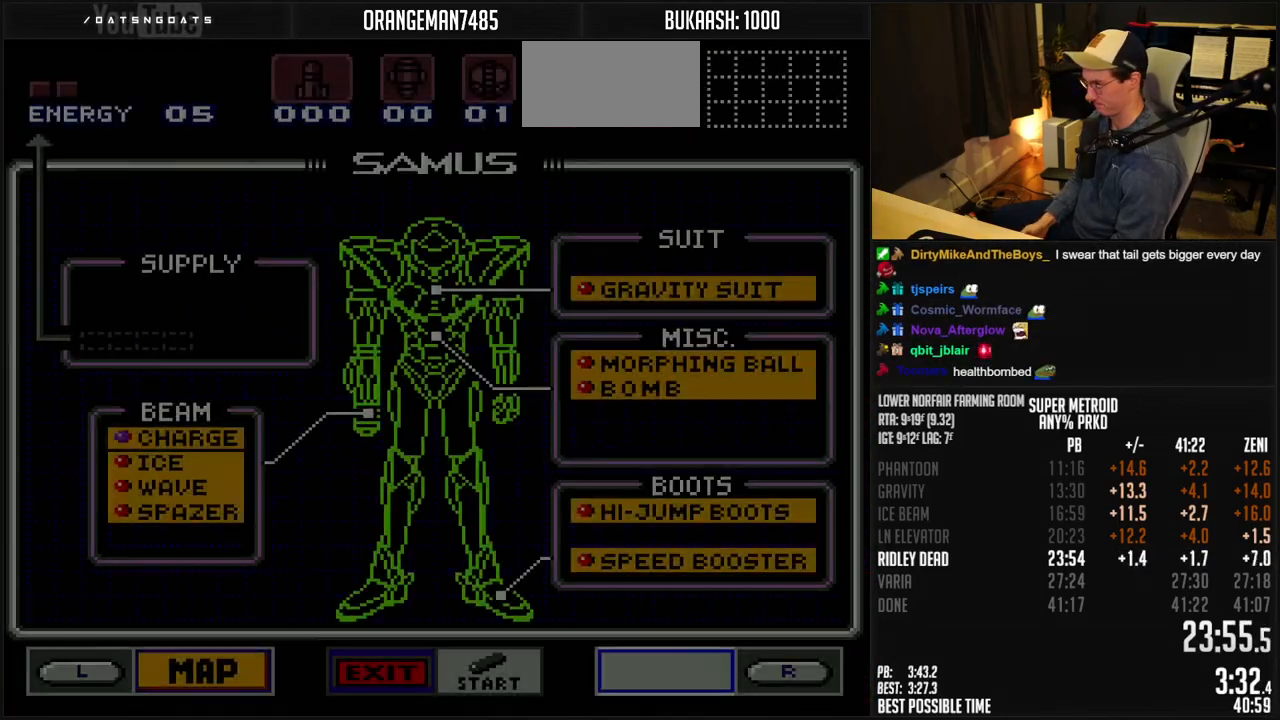
{"dt_ms": 500, "buttons": ["DPAD_DOWN"], "events": [[317, "DPAD_DOWN", "down"], [400, "DPAD_DOWN", "up"], [450, "A", "down"], [467, "DPAD_DOWN", "down"], [500, "A", "up"]]}
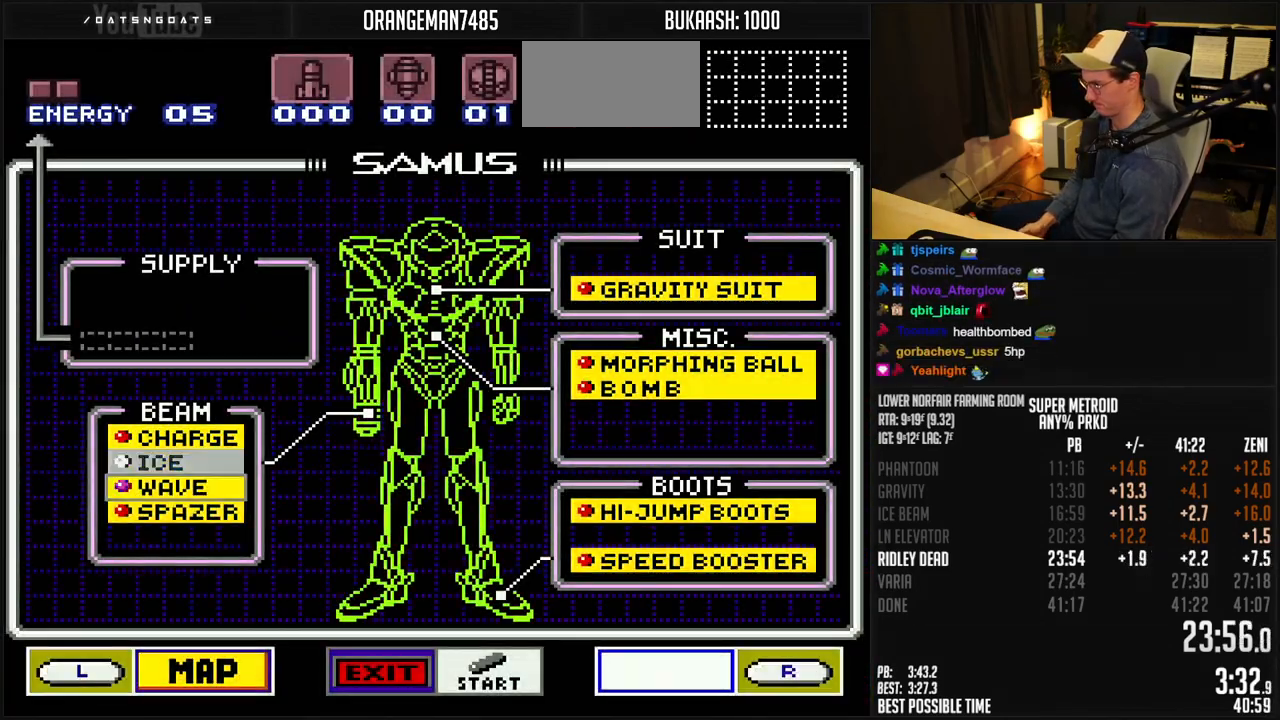
{"dt_ms": 500, "buttons": [], "events": [[17, "DPAD_DOWN", "up"], [67, "DPAD_DOWN", "down"], [133, "DPAD_DOWN", "up"], [150, "A", "down"], [267, "A", "up"], [317, "START", "down"], [500, "START", "up"]]}
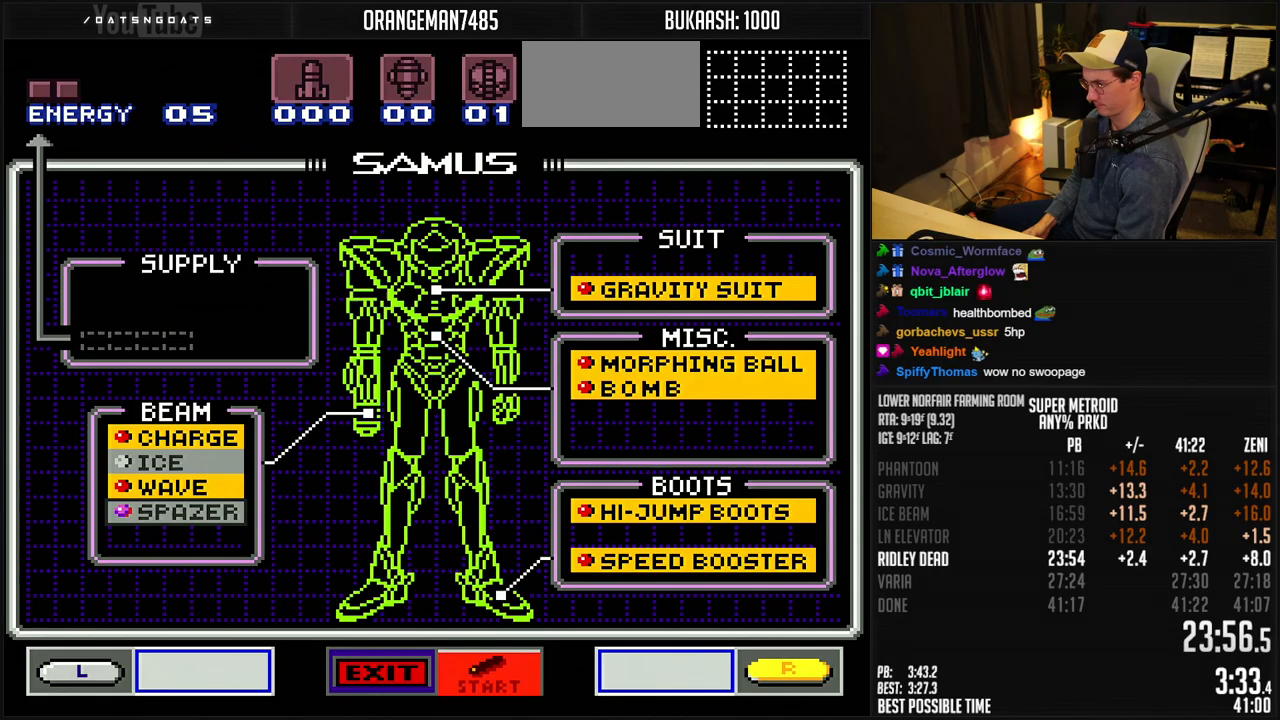
{"dt_ms": 500, "buttons": [], "events": []}
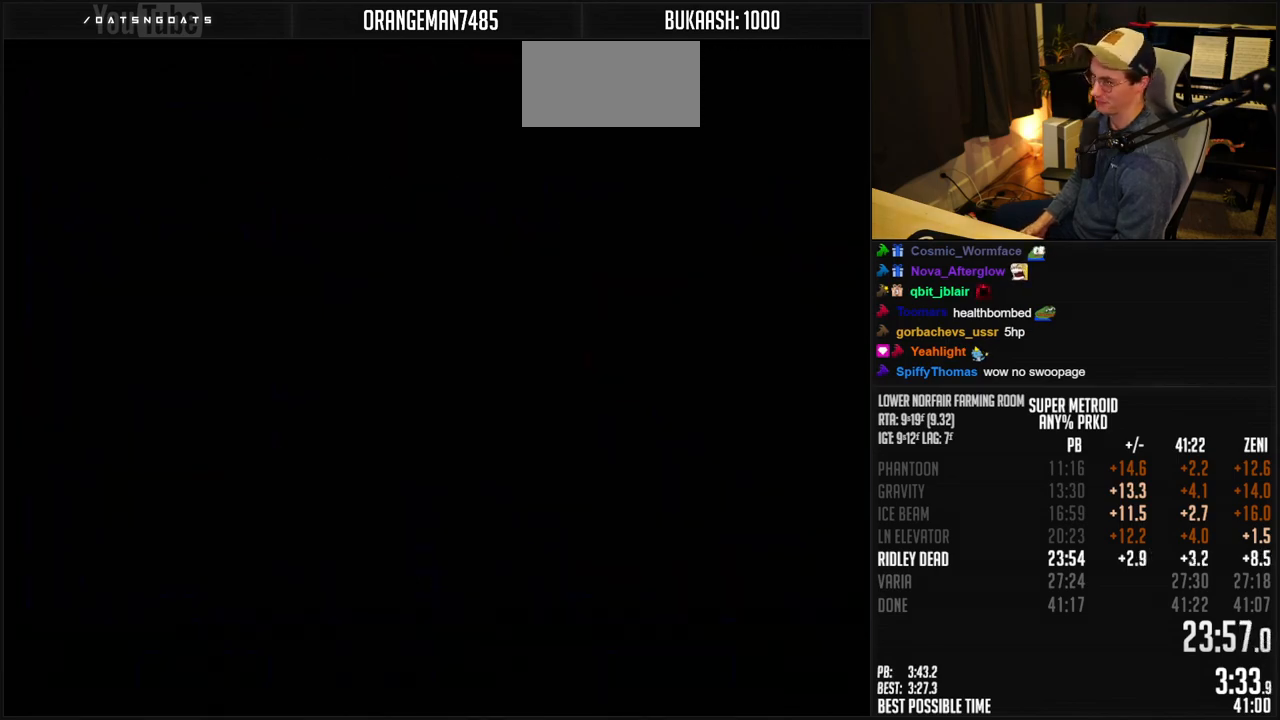
{"dt_ms": 500, "buttons": [], "events": []}
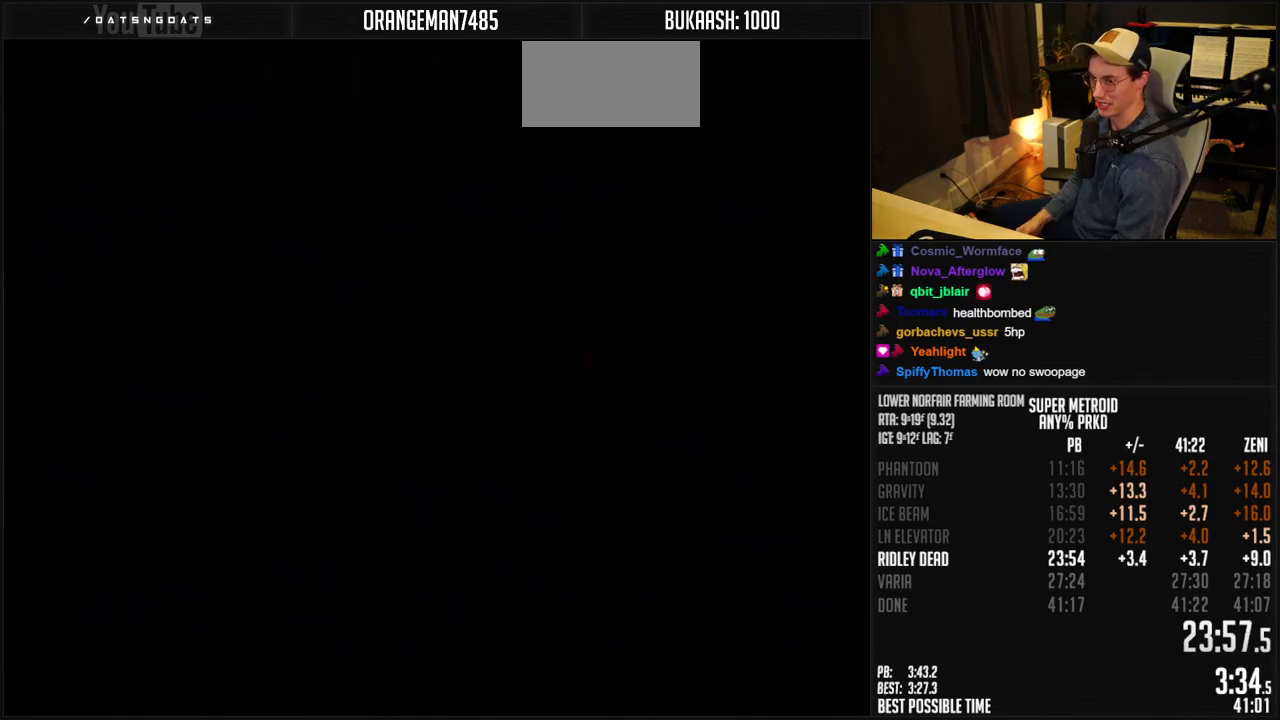
{"dt_ms": 500, "buttons": ["B"], "events": [[100, "B", "down"]]}
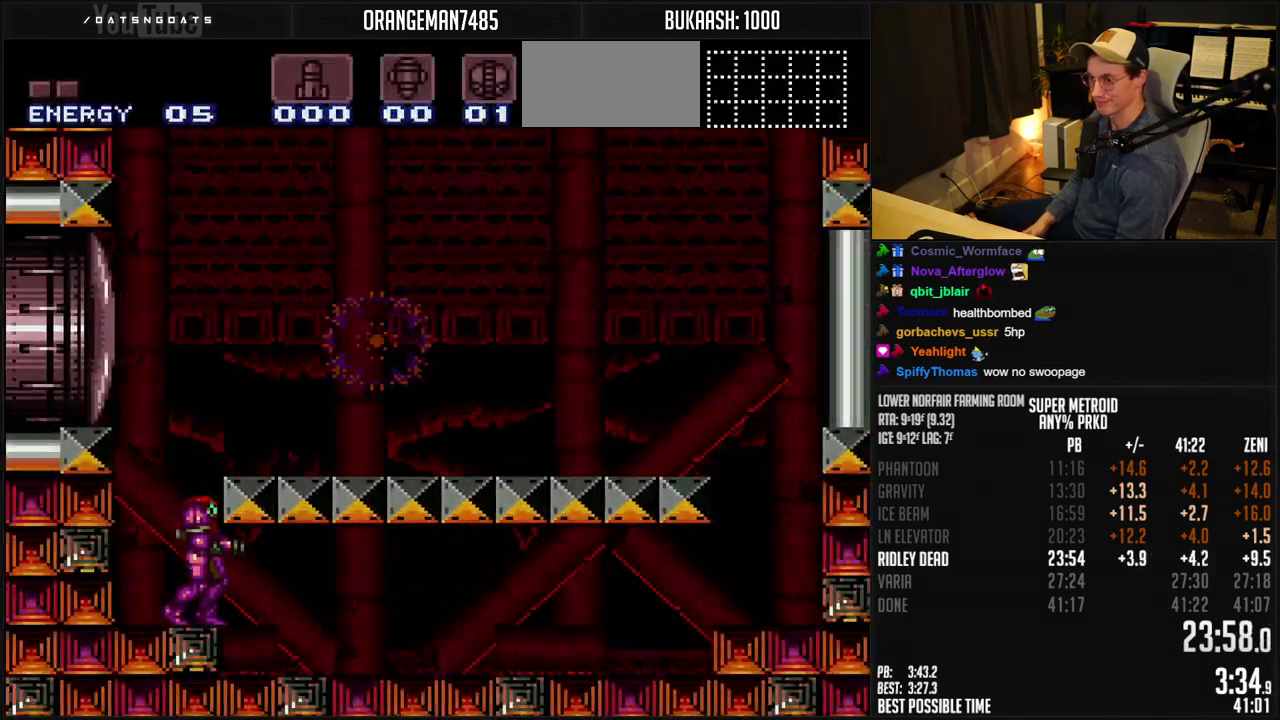
{"dt_ms": 500, "buttons": ["DPAD_RIGHT"], "events": [[200, "A", "down"], [433, "A", "up"], [450, "B", "up"], [467, "DPAD_RIGHT", "down"]]}
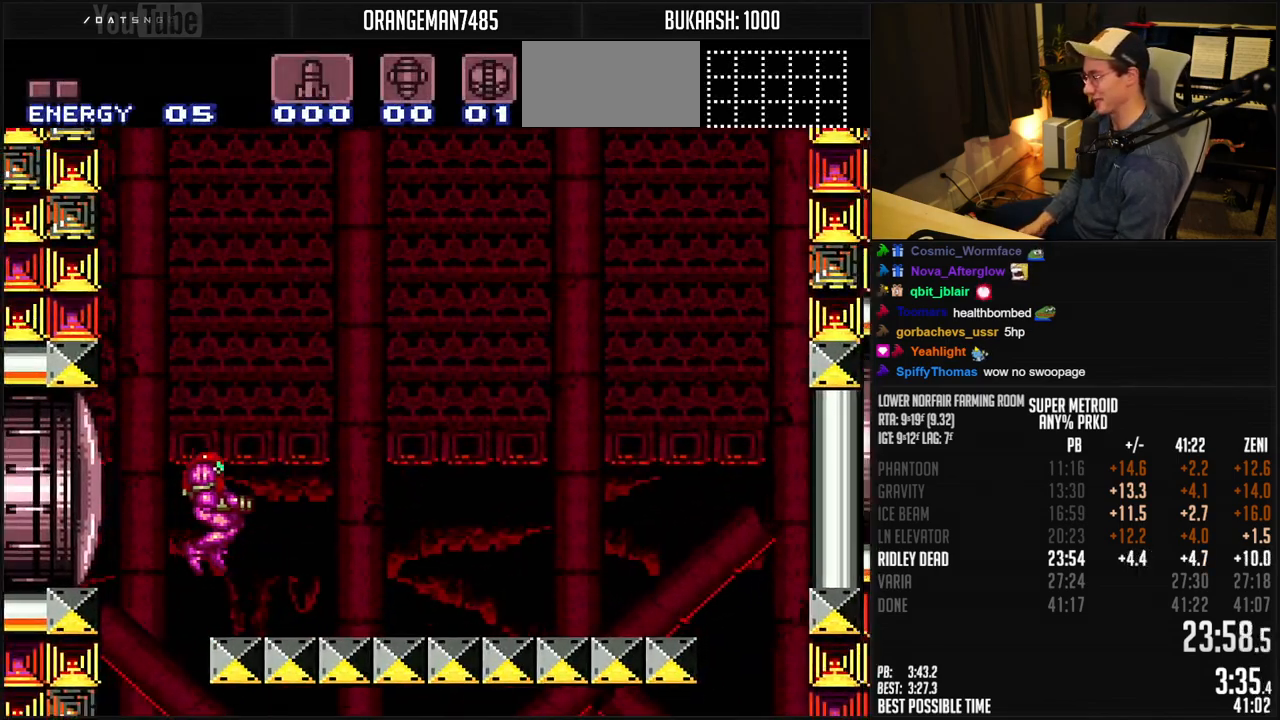
{"dt_ms": 500, "buttons": ["B"], "events": [[67, "DPAD_RIGHT", "up"], [167, "B", "down"]]}
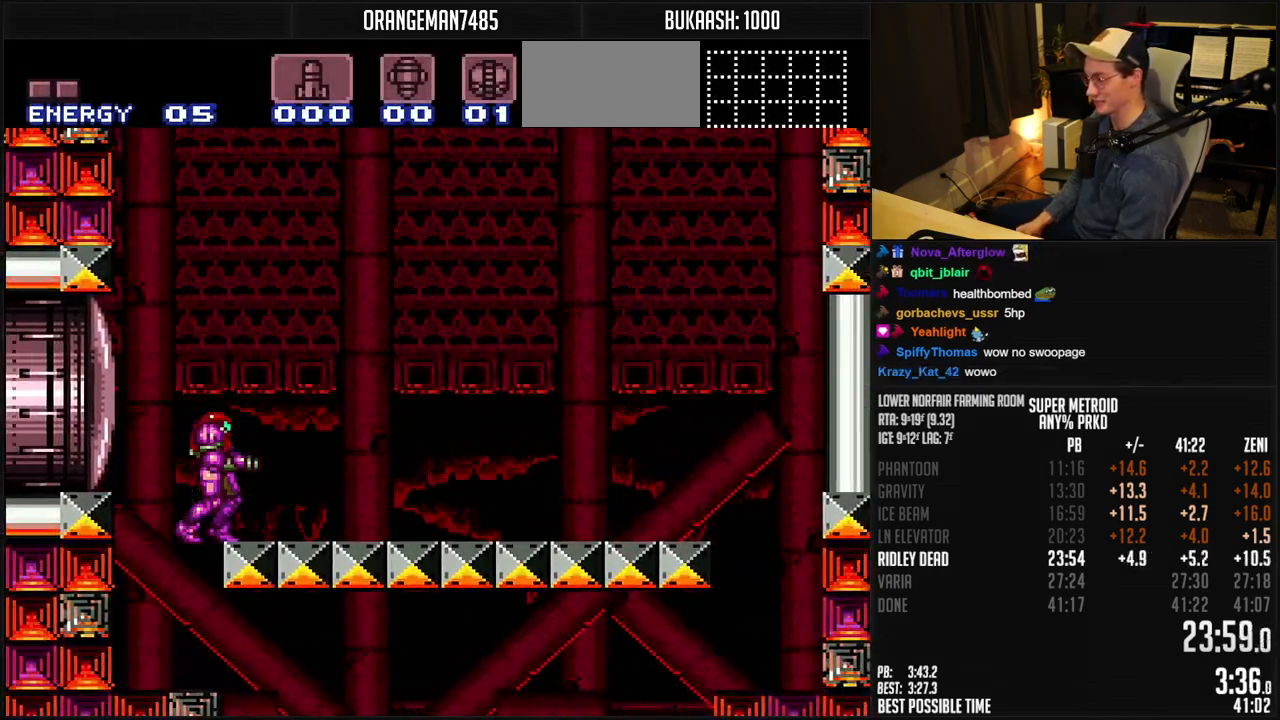
{"dt_ms": 500, "buttons": ["B"], "events": []}
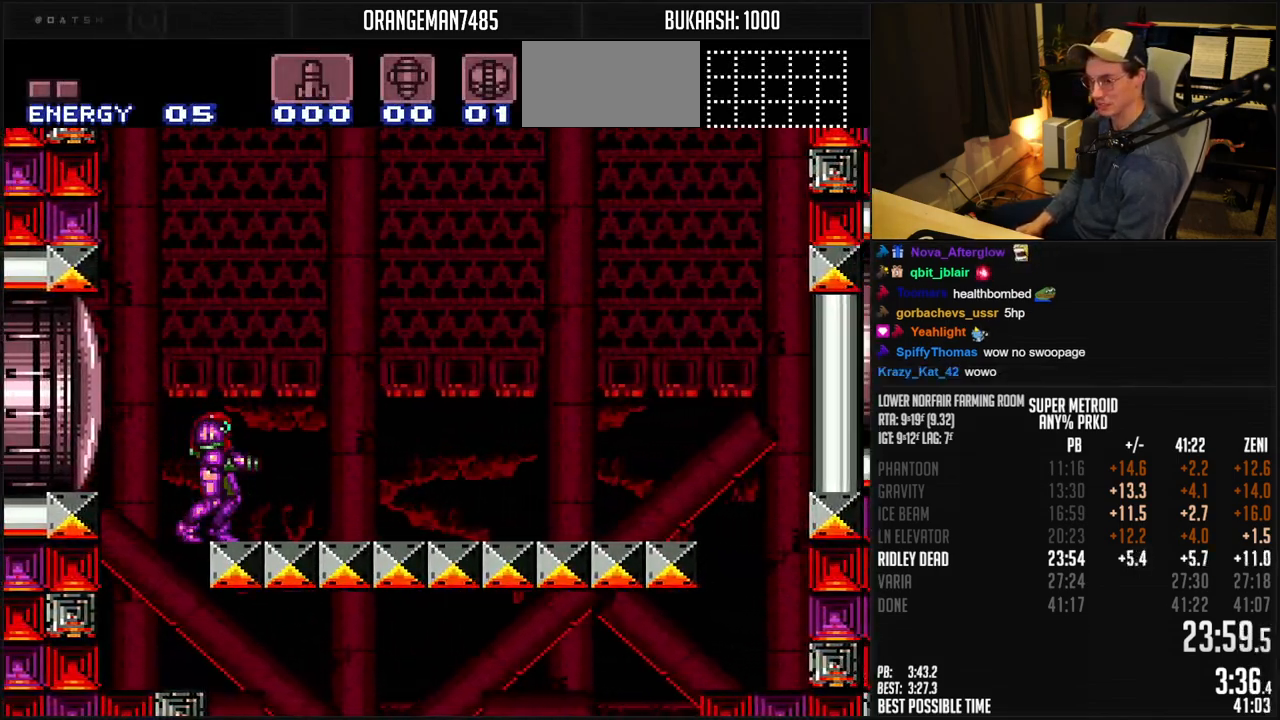
{"dt_ms": 500, "buttons": ["B"], "events": []}
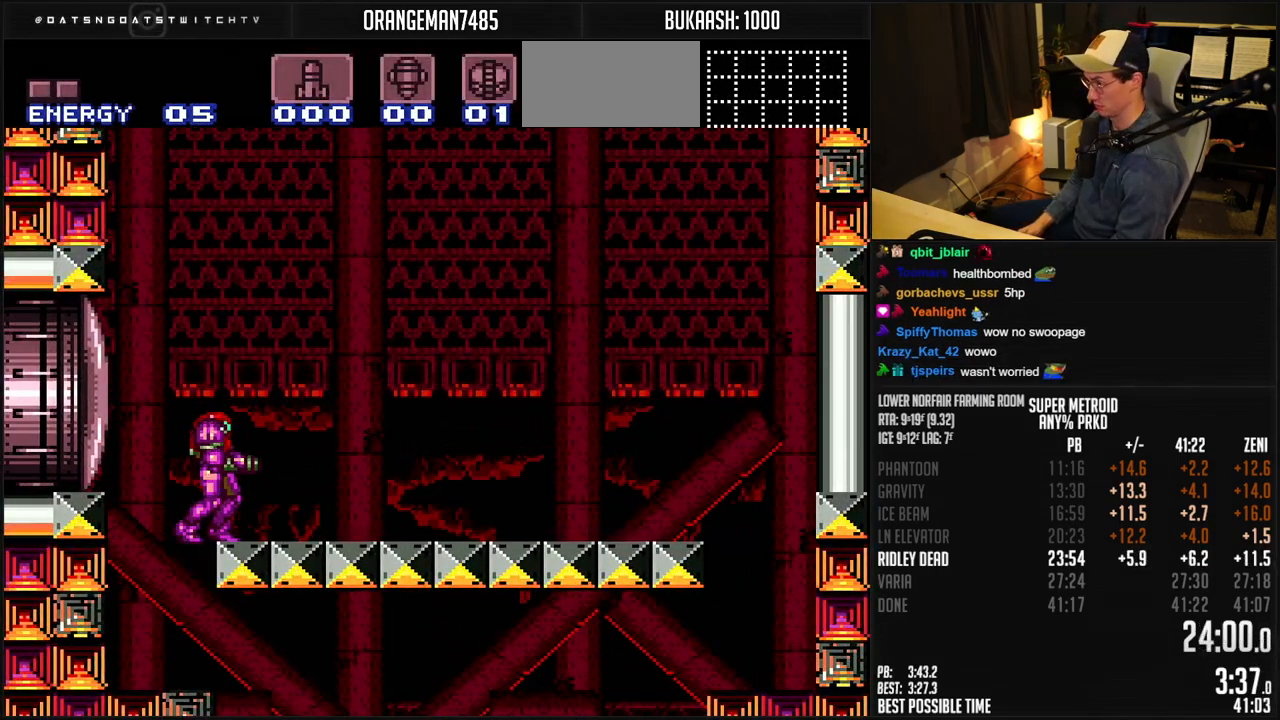
{"dt_ms": 500, "buttons": ["A", "B", "DPAD_RIGHT"], "events": [[350, "DPAD_RIGHT", "down"], [500, "A", "down"]]}
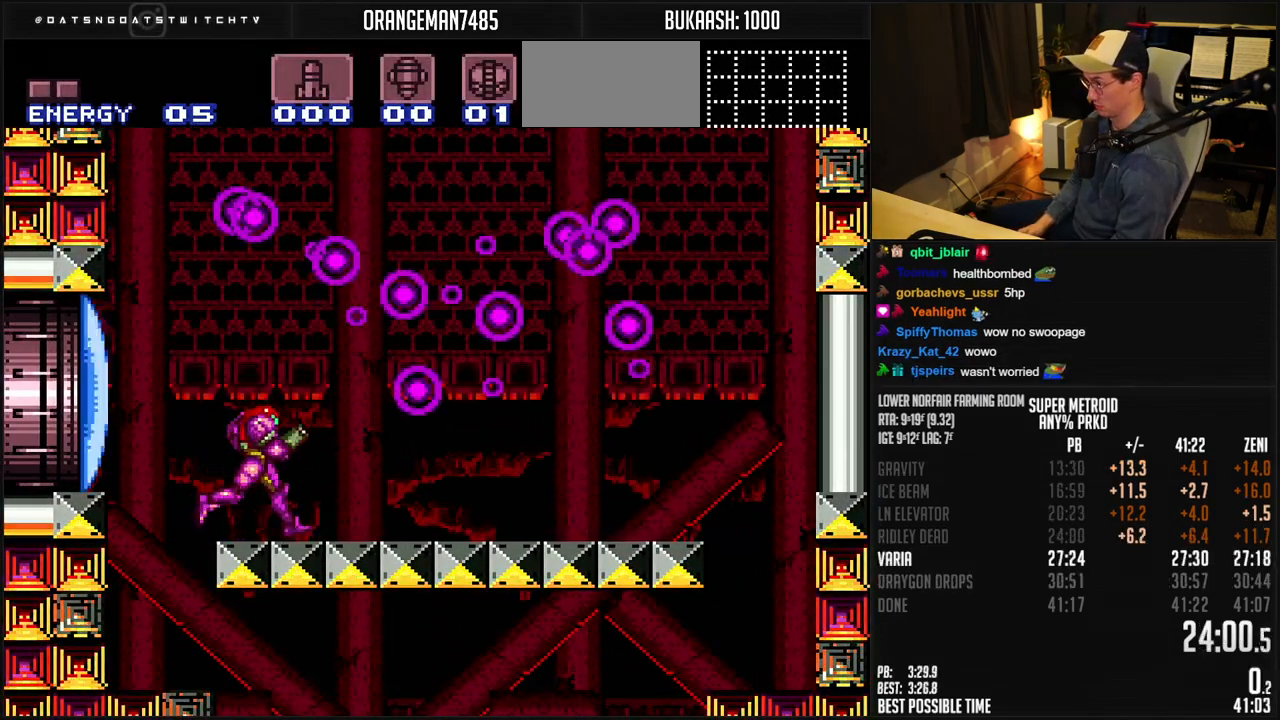
{"dt_ms": 500, "buttons": ["B", "DPAD_RIGHT"], "events": [[367, "A", "up"], [383, "B", "up"], [500, "B", "down"]]}
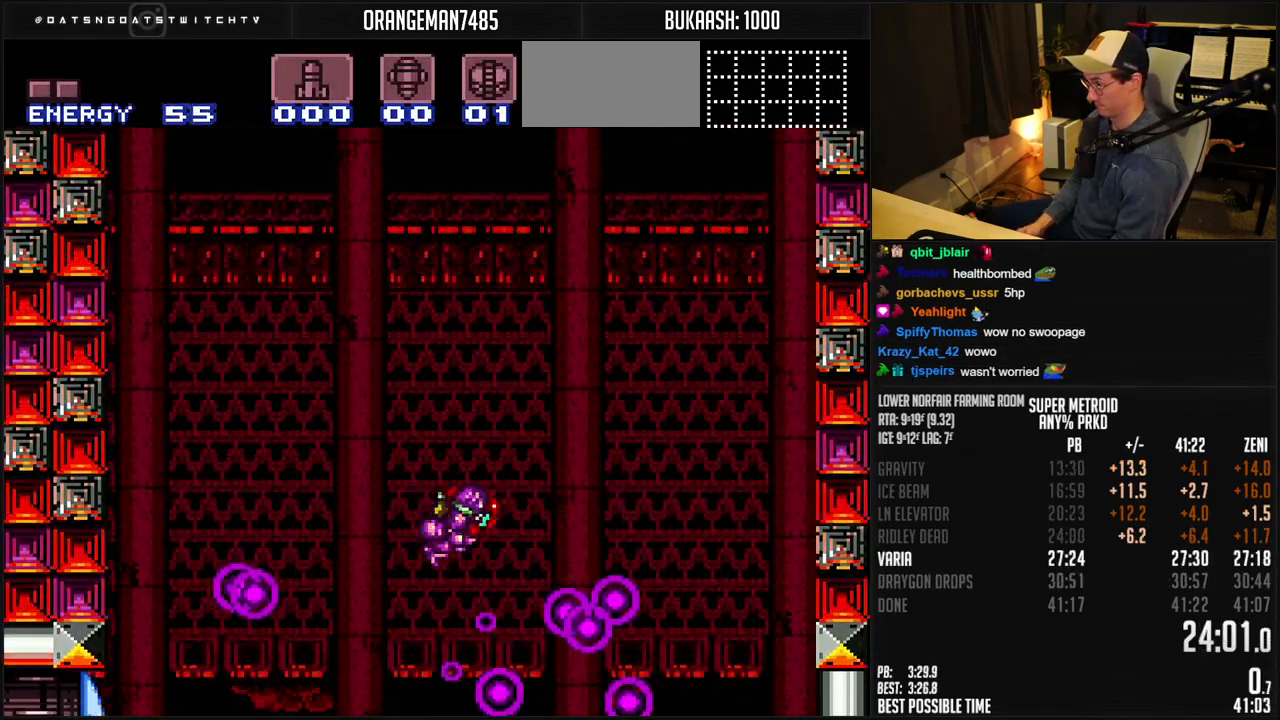
{"dt_ms": 500, "buttons": ["B", "DPAD_LEFT"], "events": [[217, "DPAD_LEFT", "down"], [217, "DPAD_RIGHT", "up"]]}